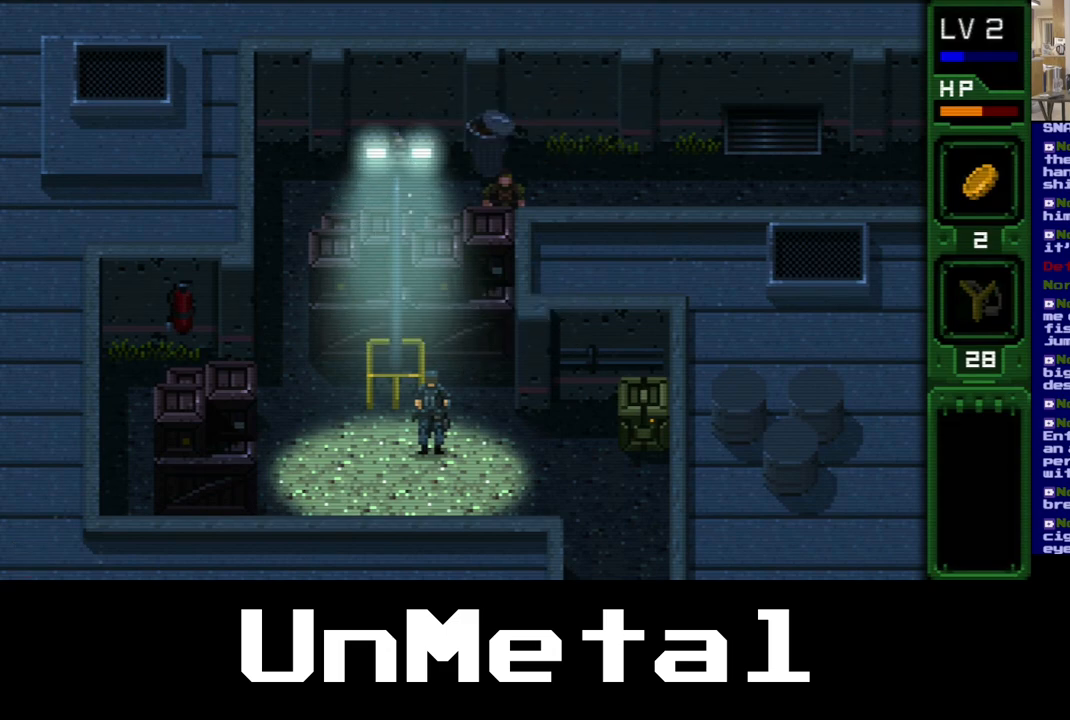
Gameplay with a controller (Xbox layout); each line is a JSON object with the inputs held at the frame after it (dt_ms = milliseconds from this image to that frame). "events" lists button and stick changes between this image and that frame as [ms after this image, input, new state], when the widget could be followed in between. Not read: L3 R3.
{"dt_ms": 500, "buttons": ["DPAD_LEFT"], "left_stick": "center", "right_stick": "center", "events": [[433, "DPAD_LEFT", "down"]]}
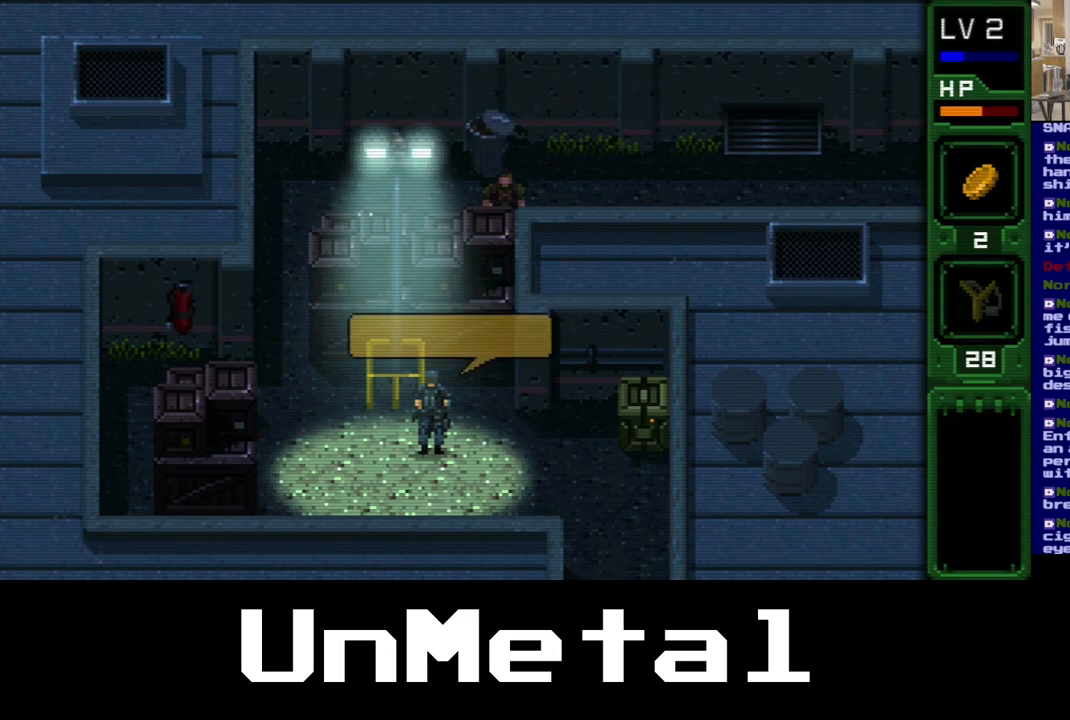
{"dt_ms": 500, "buttons": [], "left_stick": "center", "right_stick": "center", "events": [[67, "DPAD_LEFT", "up"]]}
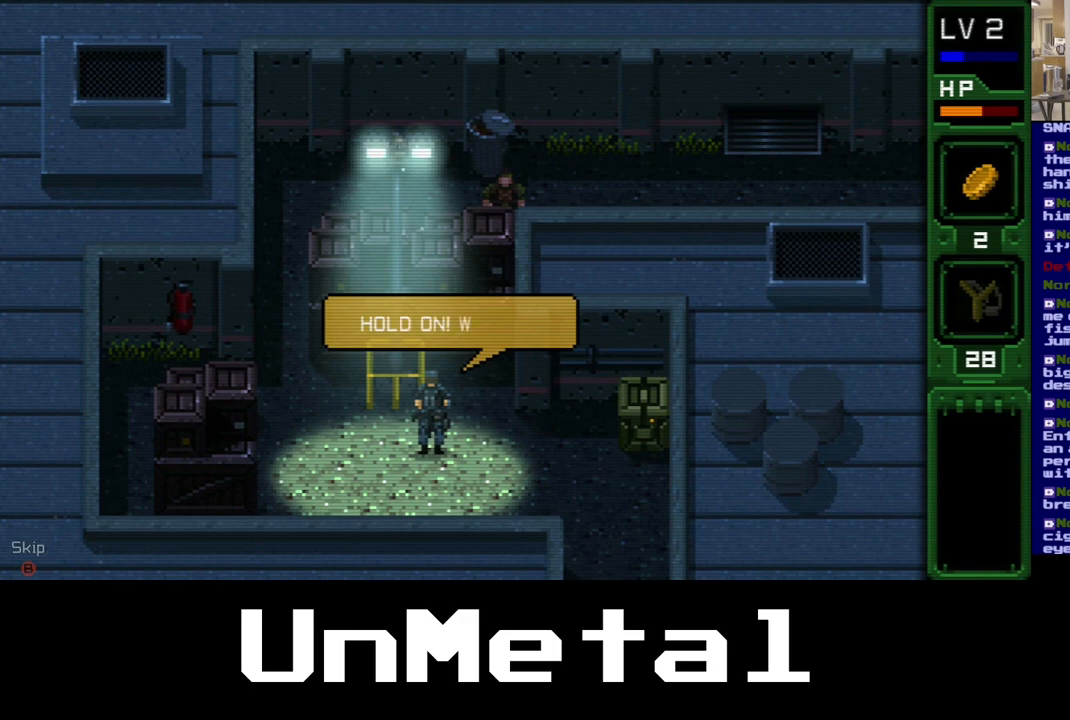
{"dt_ms": 500, "buttons": [], "left_stick": "center", "right_stick": "center", "events": []}
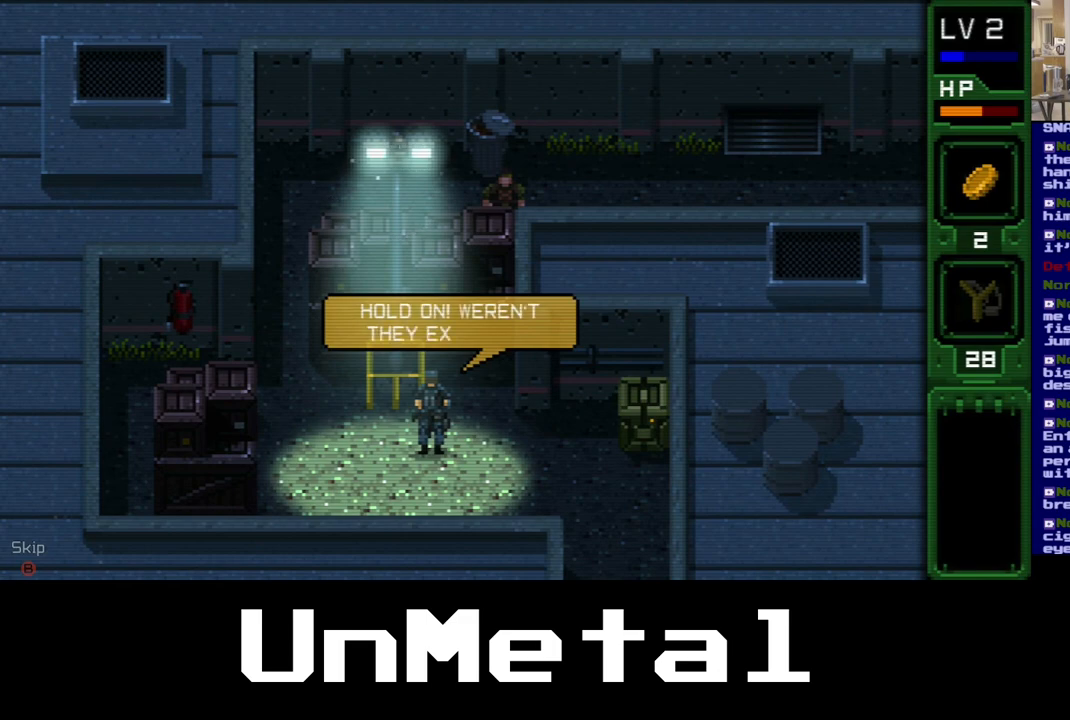
{"dt_ms": 500, "buttons": [], "left_stick": "center", "right_stick": "center", "events": []}
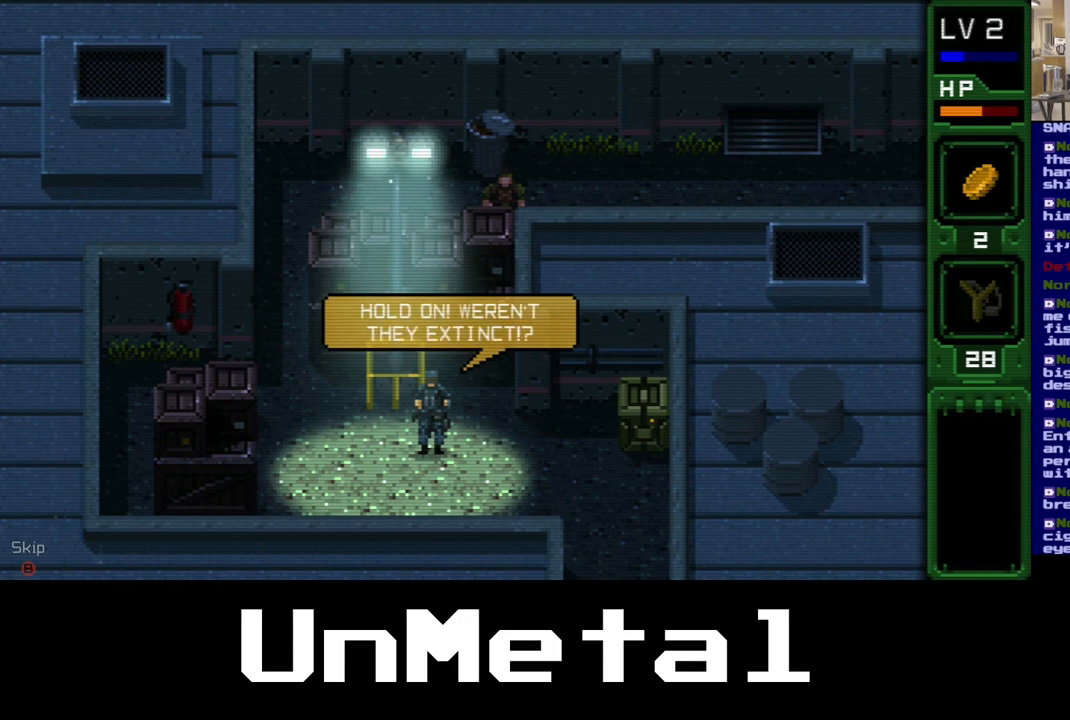
{"dt_ms": 500, "buttons": [], "left_stick": "center", "right_stick": "center", "events": []}
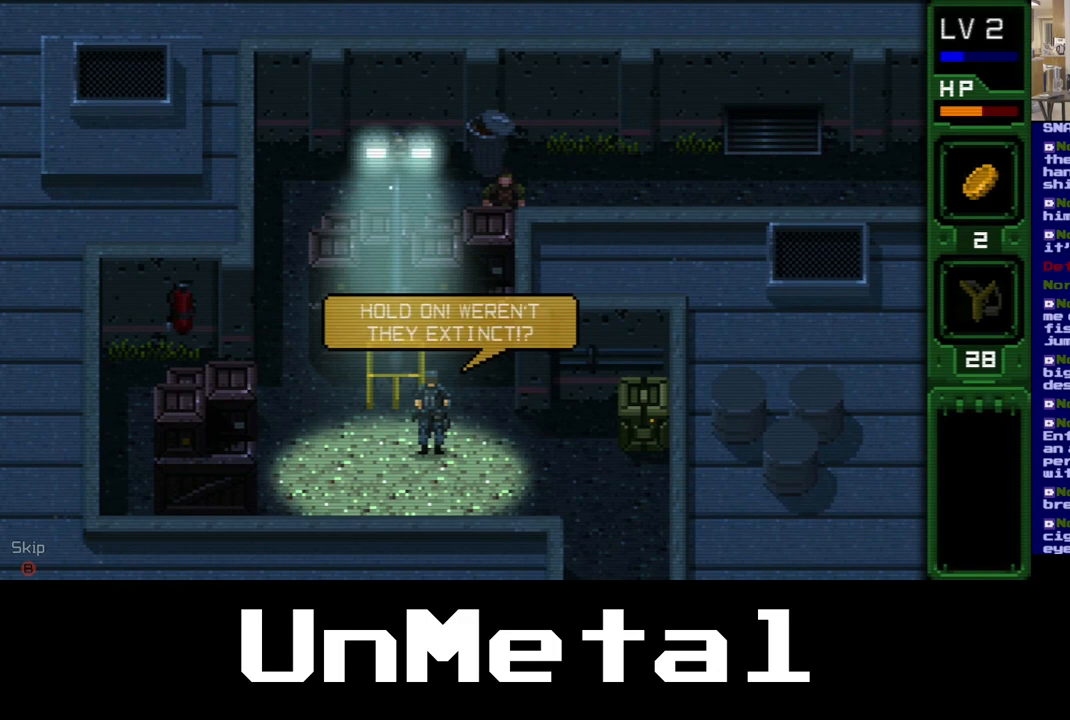
{"dt_ms": 500, "buttons": [], "left_stick": "center", "right_stick": "center", "events": []}
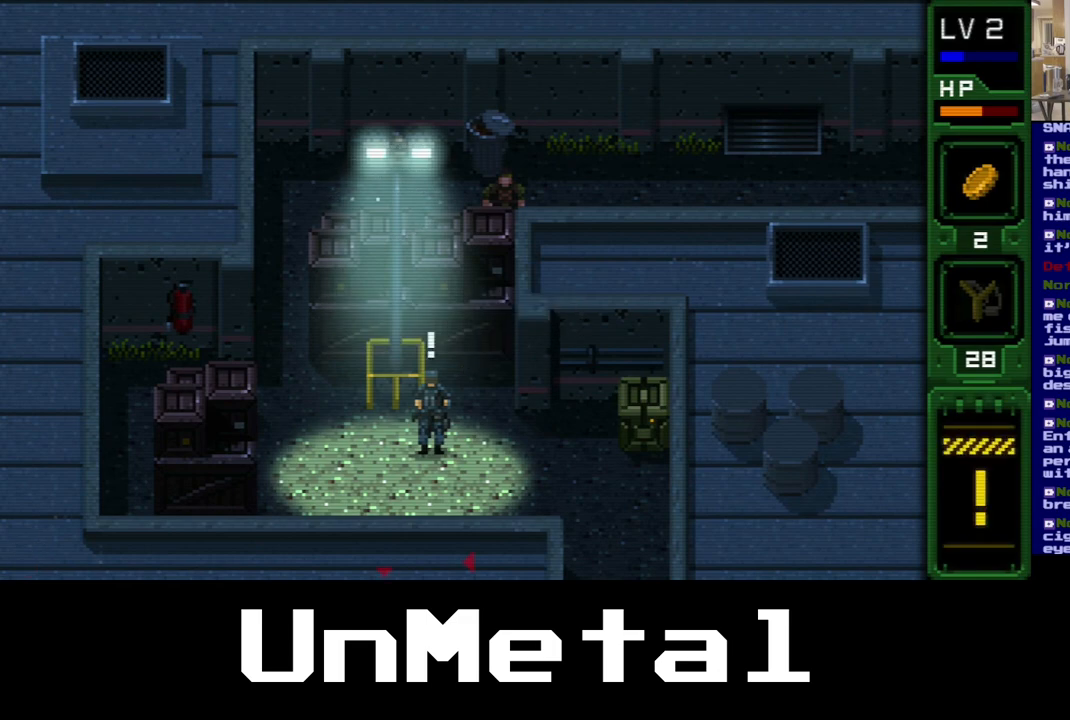
{"dt_ms": 500, "buttons": [], "left_stick": "center", "right_stick": "center", "events": []}
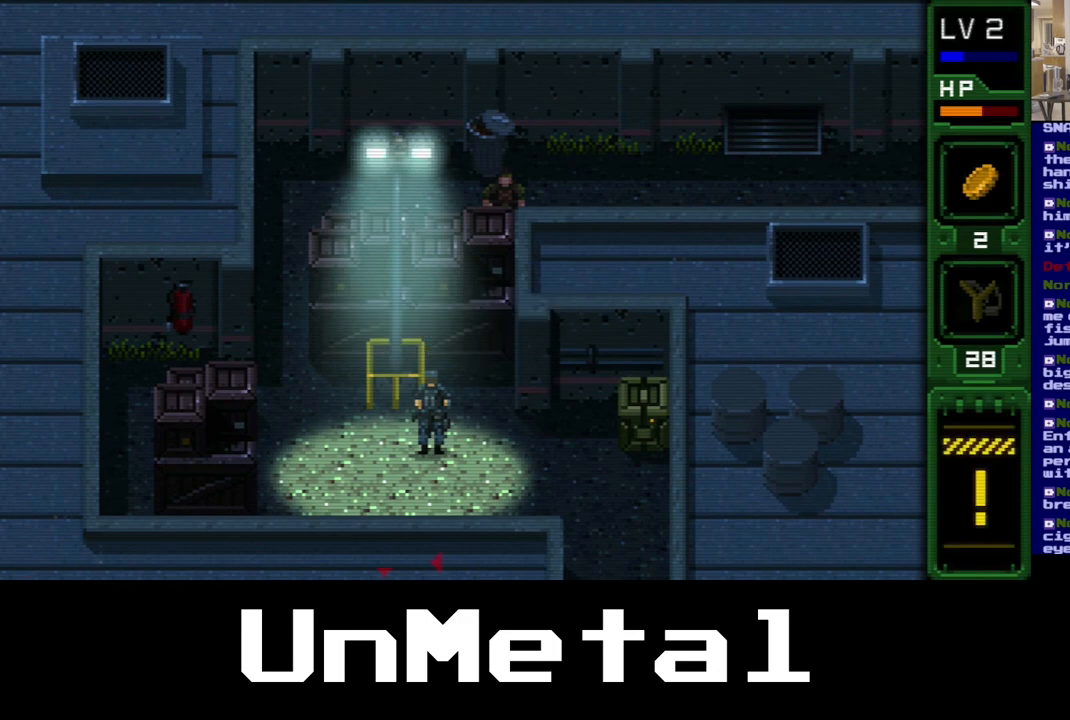
{"dt_ms": 500, "buttons": ["DPAD_LEFT"], "left_stick": "center", "right_stick": "center", "events": [[467, "DPAD_LEFT", "down"]]}
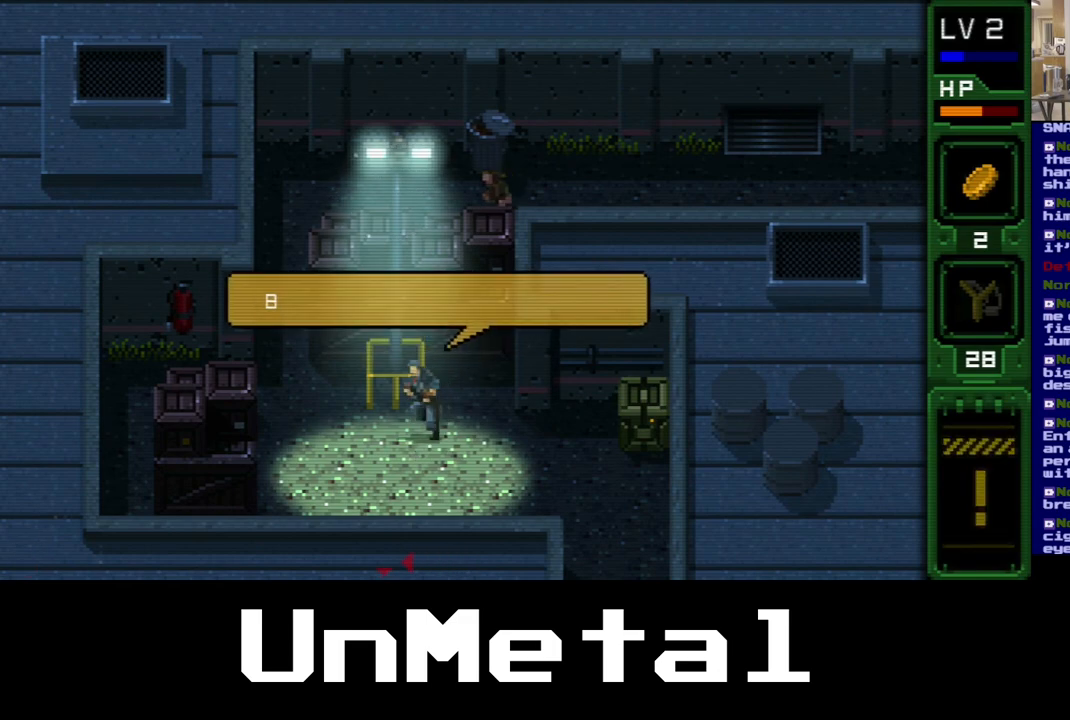
{"dt_ms": 500, "buttons": ["DPAD_LEFT"], "left_stick": "center", "right_stick": "center", "events": []}
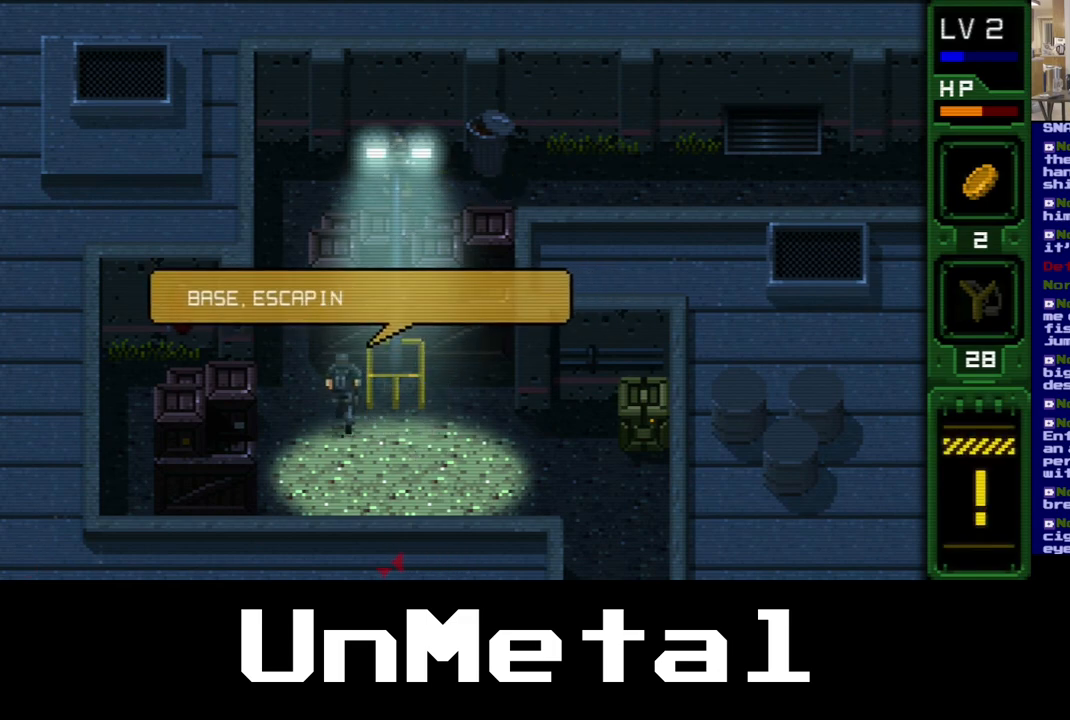
{"dt_ms": 1000, "buttons": ["DPAD_DOWN", "DPAD_LEFT"], "left_stick": "center", "right_stick": "center"}
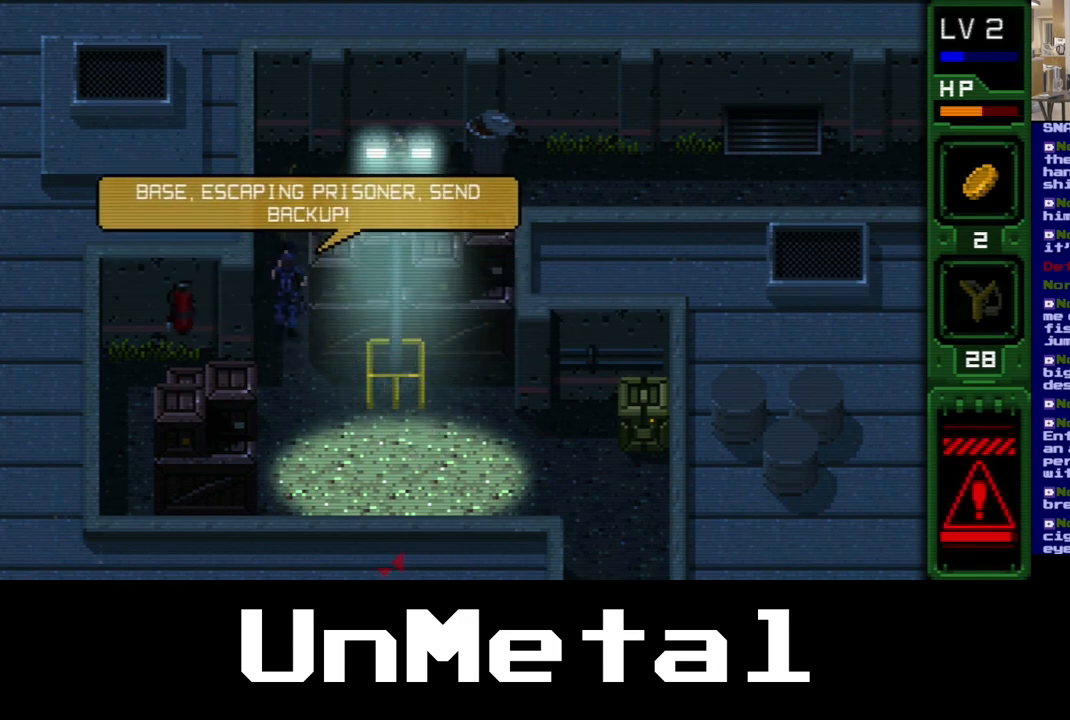
{"dt_ms": 500, "buttons": ["DPAD_DOWN"], "left_stick": "center", "right_stick": "center", "events": [[100, "B", "down"], [233, "B", "up"], [300, "DPAD_LEFT", "up"]]}
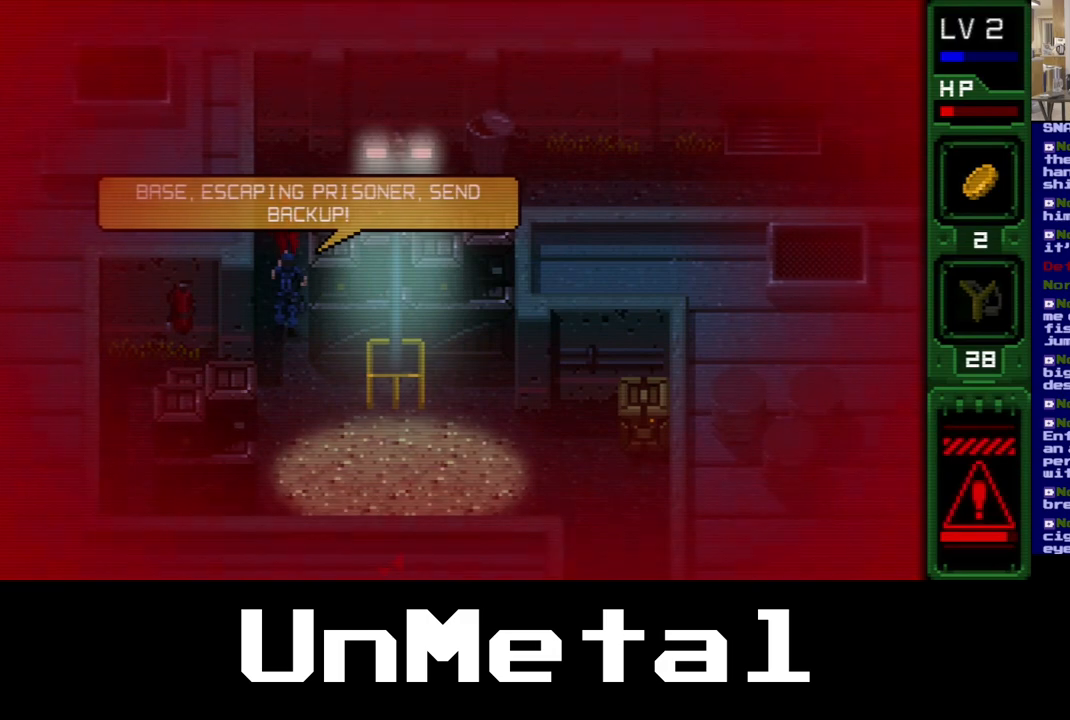
{"dt_ms": 500, "buttons": ["B", "DPAD_DOWN"], "left_stick": "center", "right_stick": "center", "events": [[250, "B", "down"], [400, "B", "up"], [433, "B", "down"]]}
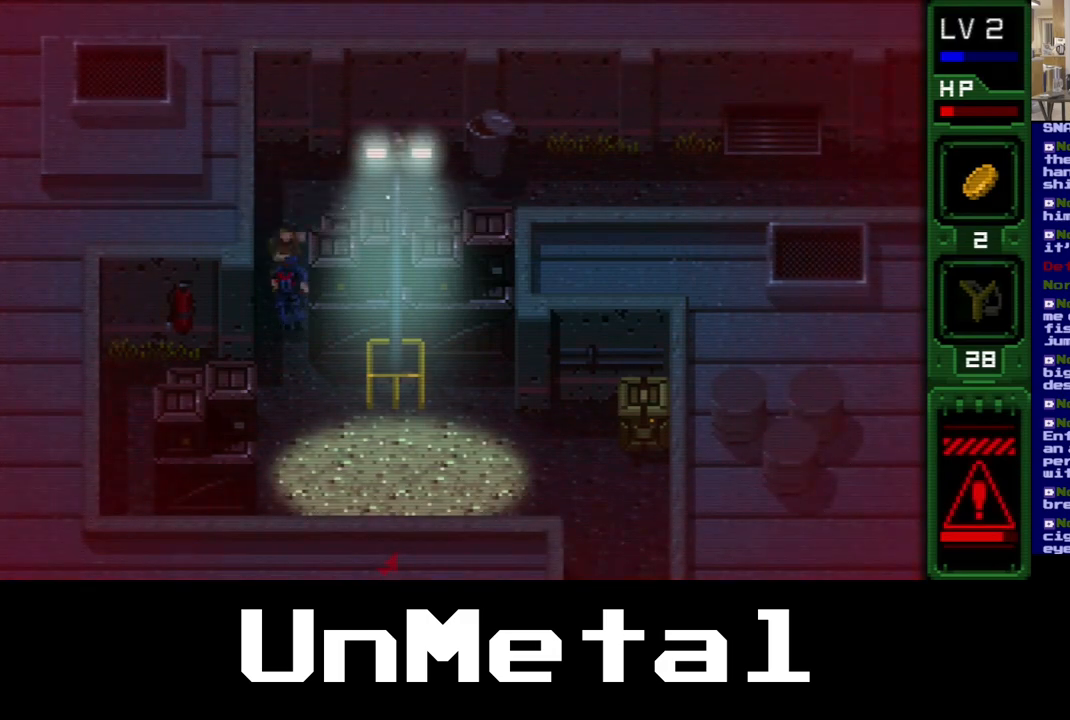
{"dt_ms": 500, "buttons": ["B", "DPAD_DOWN"], "left_stick": "center", "right_stick": "center", "events": [[33, "B", "up"], [117, "B", "down"], [217, "B", "up"], [267, "B", "down"], [350, "B", "up"], [450, "B", "down"]]}